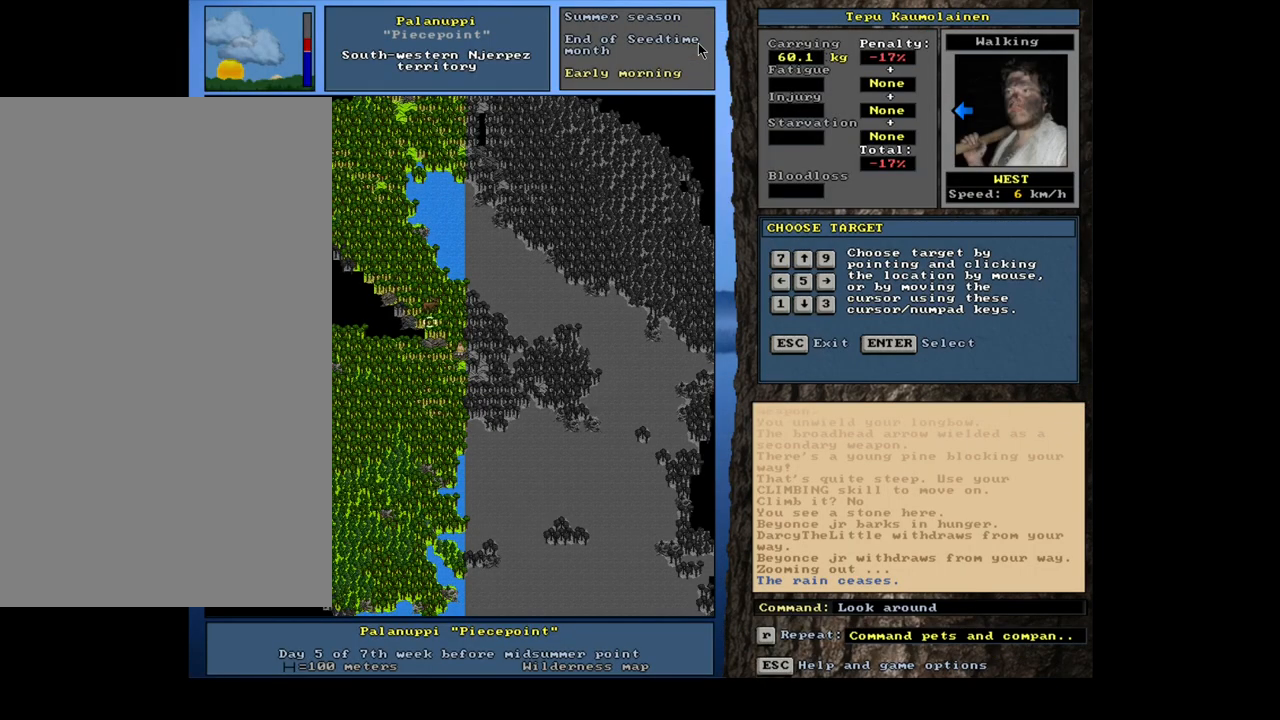
Gameplay with keyboard and mouse; each line is a JSON object with the keys and mouse buttons held at the frame after it. "events" lists presses ("down") and releases ("up") of ".", "/", "0", "1", "2", "3", "4", "5", "6", "7", "8", "9", "a", "alt_l", "alt_r", "b", "backslash", "backspace", "c", "caps_lock", "comma", "ctrl_l", "ctrl_r", "d", "down", "e", "equals", "escape", "f", "f1", "f10", "f11", "f12", "f2", "f3", "f4", "f5", "f6", "f7", "f8", "f9", "g", "h", "i", "j", "k", "l", "lbracket", "left", "m", "minus", "n", "num0", "num1", "num2", "num3", "num4", "num5", "num6", "num7", "num8", "num9", "o", "p", "q", "quote", "r", "rbracket", "return", "right", "s", "semicolon", "shift_l", "shift_r", "space", "super", "t", "tab", "tilde", "u", "up", "v", "w", "x", "y", "z", "mouse_left", "mouse_wheel", "mouse_right", "mouse_mb4" and "mouse_mb5" between this image and that frame as [ms after this image, input, new state], when the widget could be followed in between. "mouse_left", "mouse_wheel", "mouse_right", "mouse_mb4", "mouse_mb5" = the "left", "wheel", "right", "mb4", "mb5" buttons of the "mouse" list. No other keys are recorded. "wheel" means that the mouse wheel is clicked or scrolled. Mouse movement is not recorded. Not read: other_keys.
{"keys": [], "mouse": [], "events": [[83, "num8", "down"], [183, "num8", "up"]]}
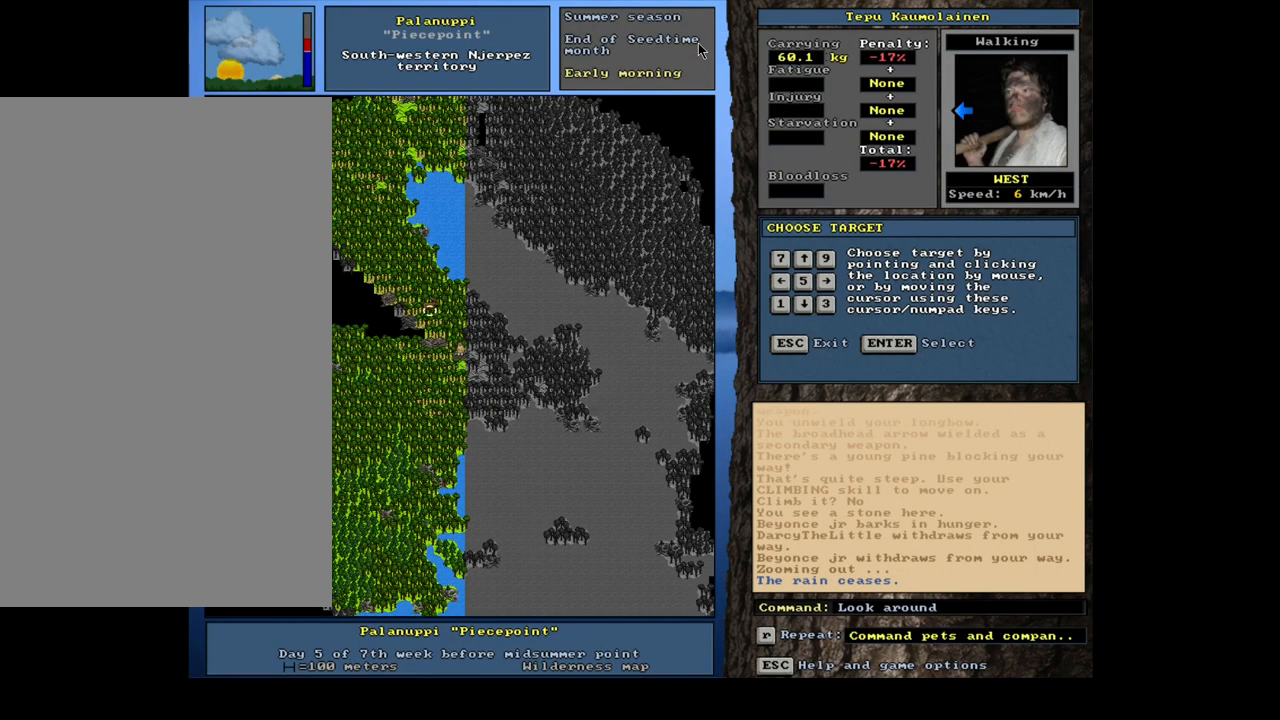
{"keys": [], "mouse": [], "events": []}
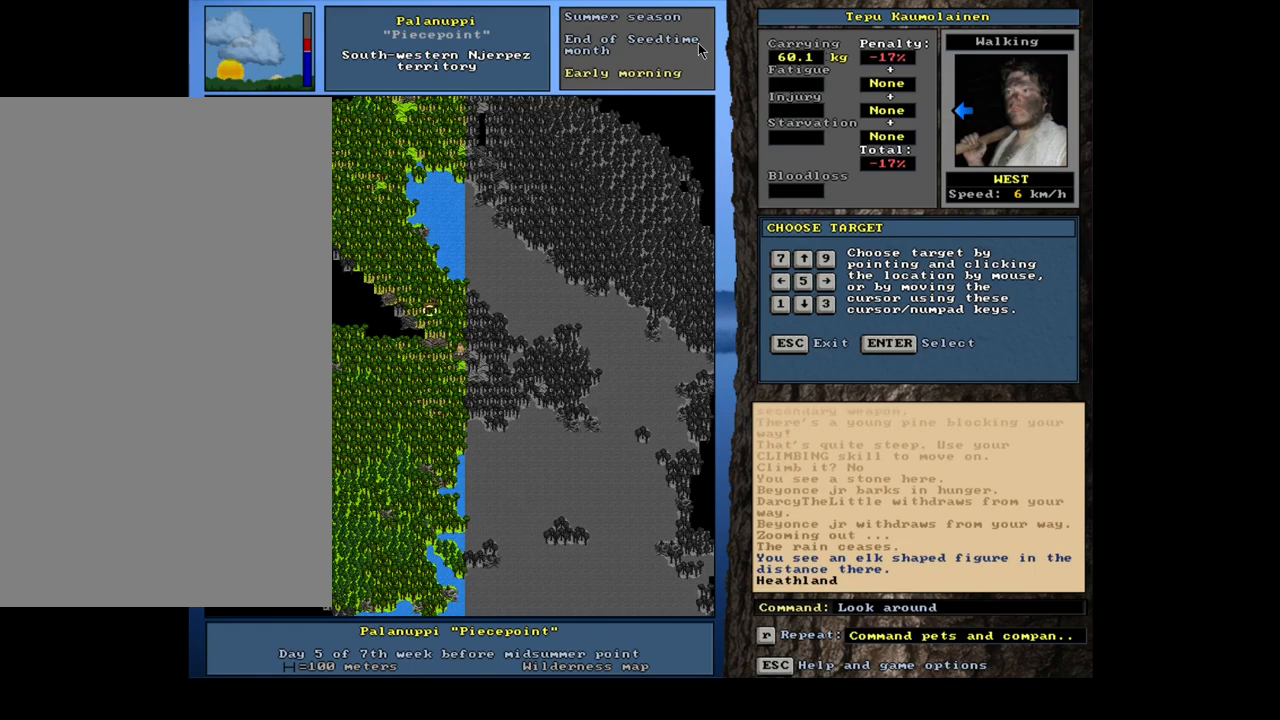
{"keys": [], "mouse": [], "events": [[333, "escape", "down"], [400, "escape", "up"]]}
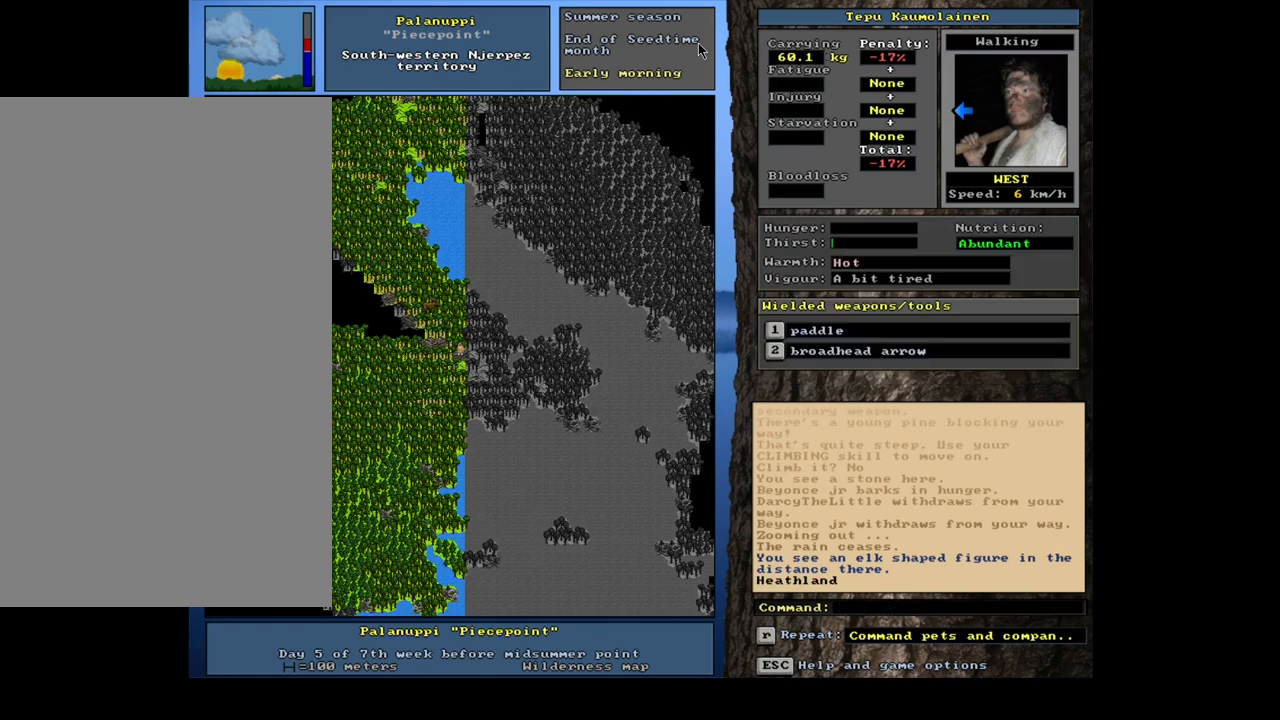
{"keys": ["ctrl_l"], "mouse": [], "events": [[350, "ctrl_l", "down"]]}
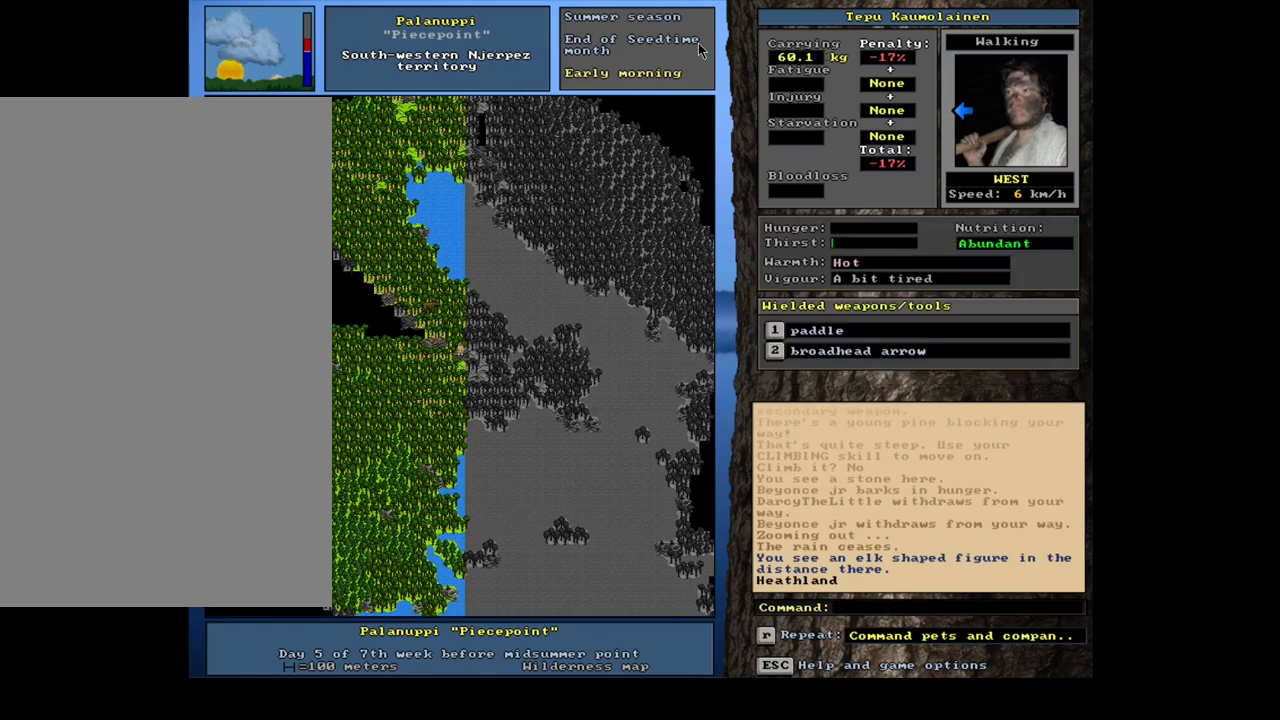
{"keys": ["ctrl_l"], "mouse": [], "events": []}
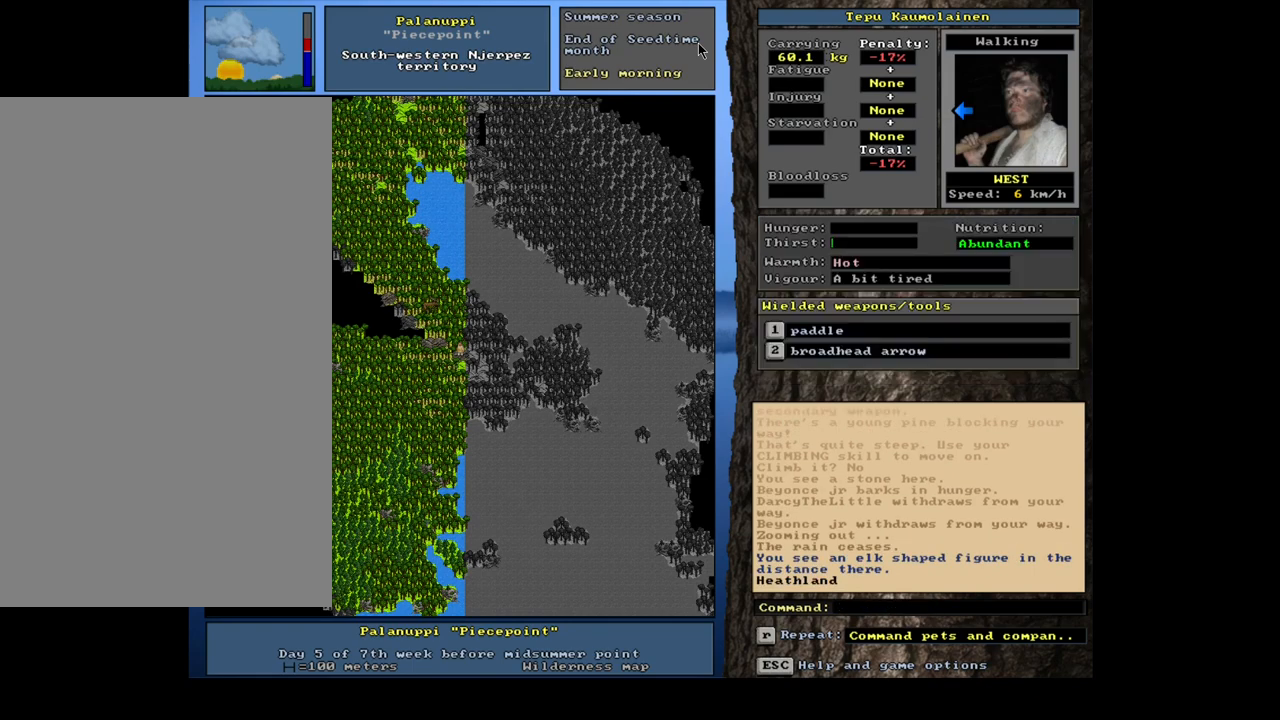
{"keys": ["ctrl_l"], "mouse": [], "events": []}
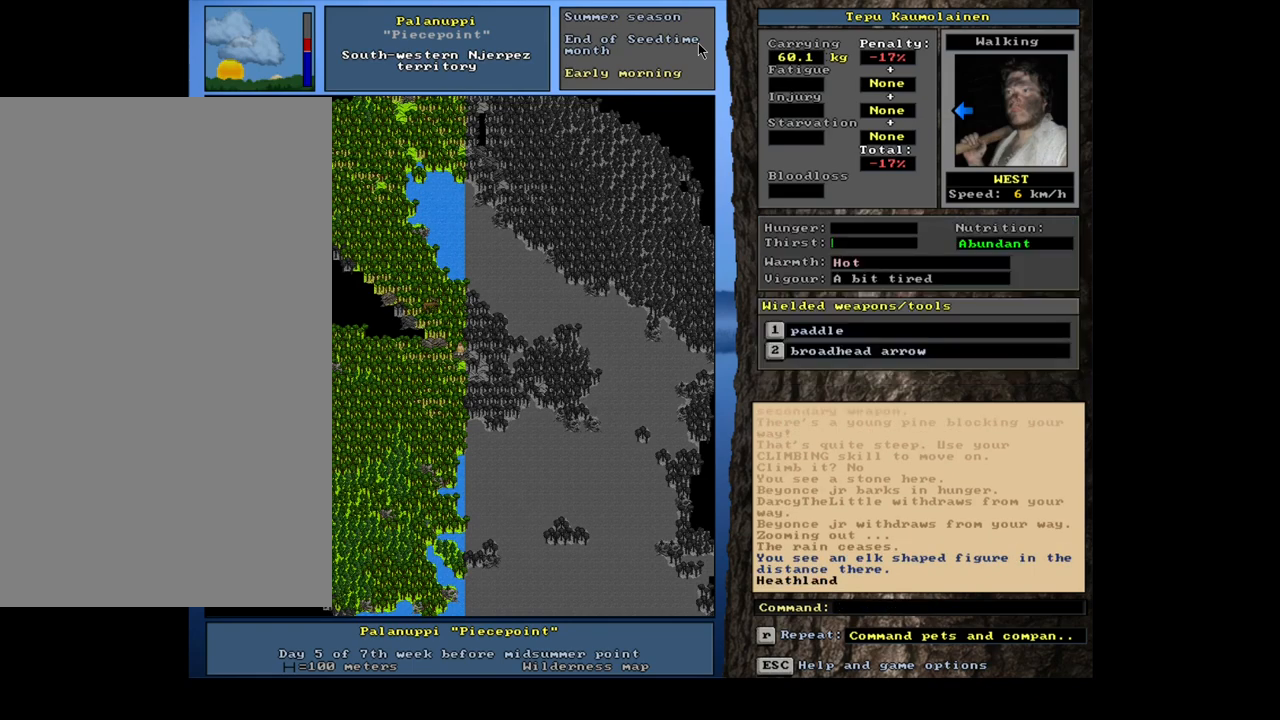
{"keys": ["ctrl_l"], "mouse": [], "events": []}
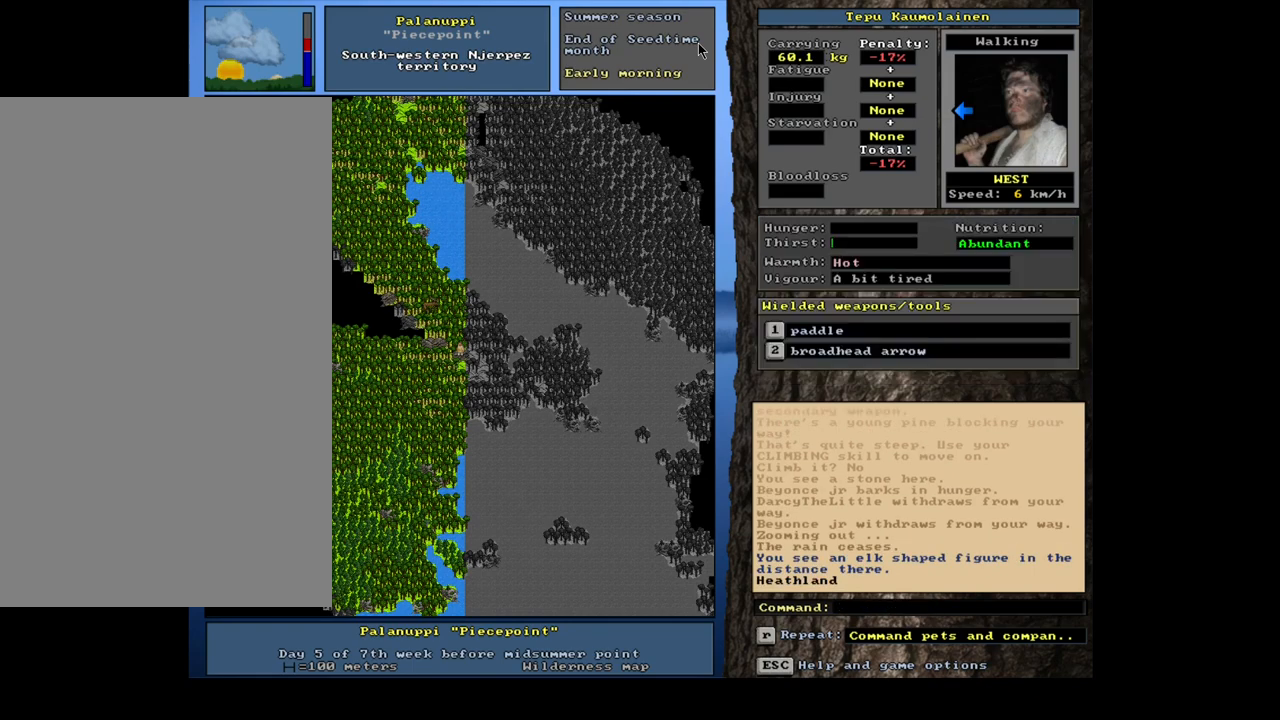
{"keys": ["ctrl_l"], "mouse": [], "events": []}
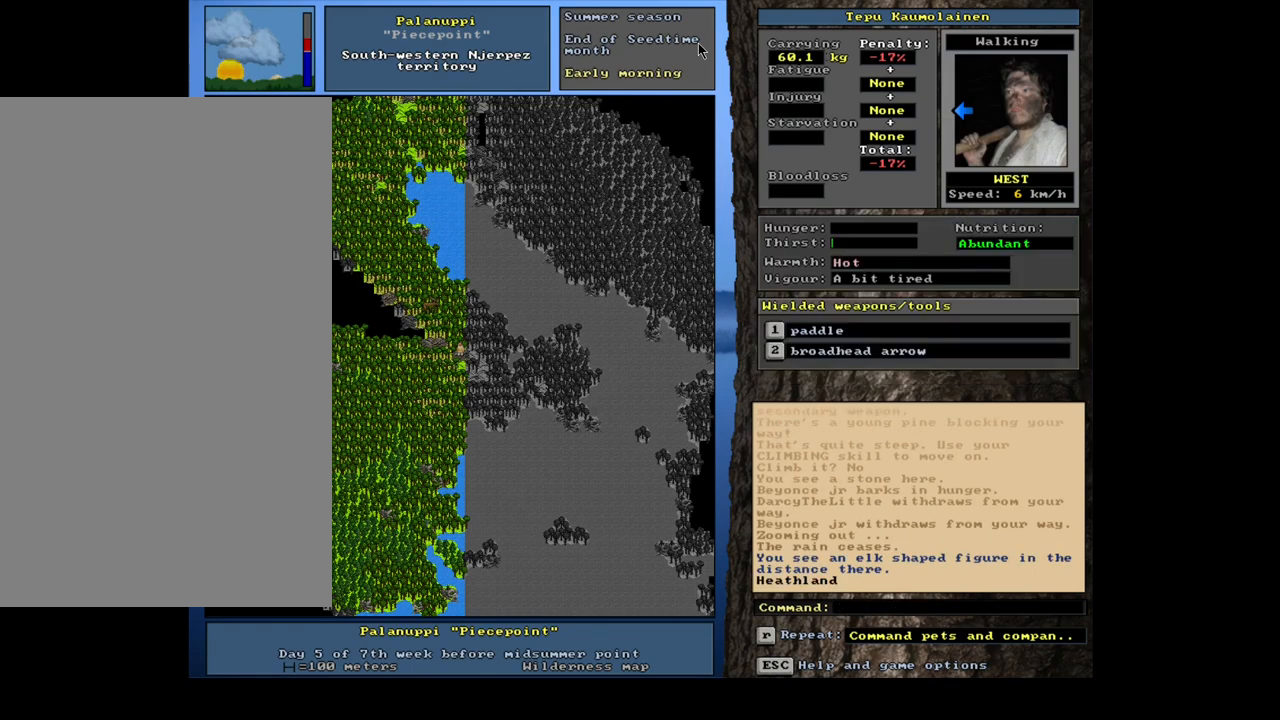
{"keys": ["ctrl_l"], "mouse": [], "events": []}
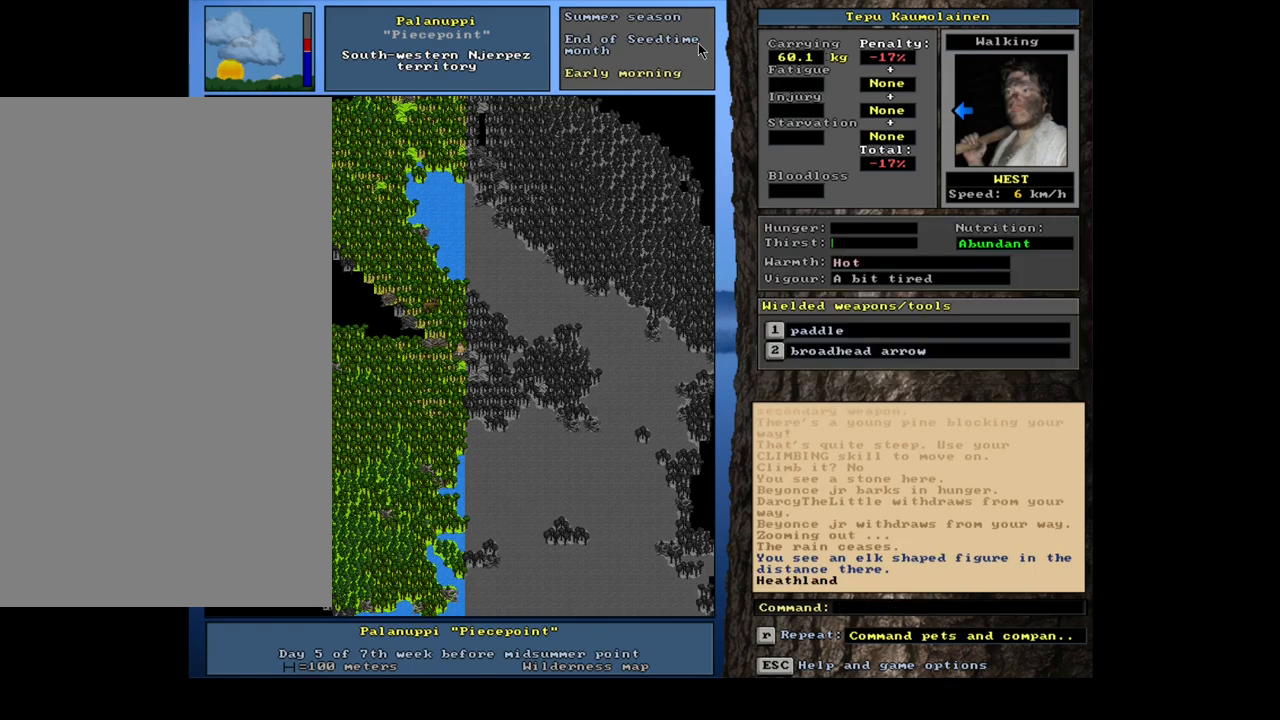
{"keys": ["ctrl_l"], "mouse": [], "events": []}
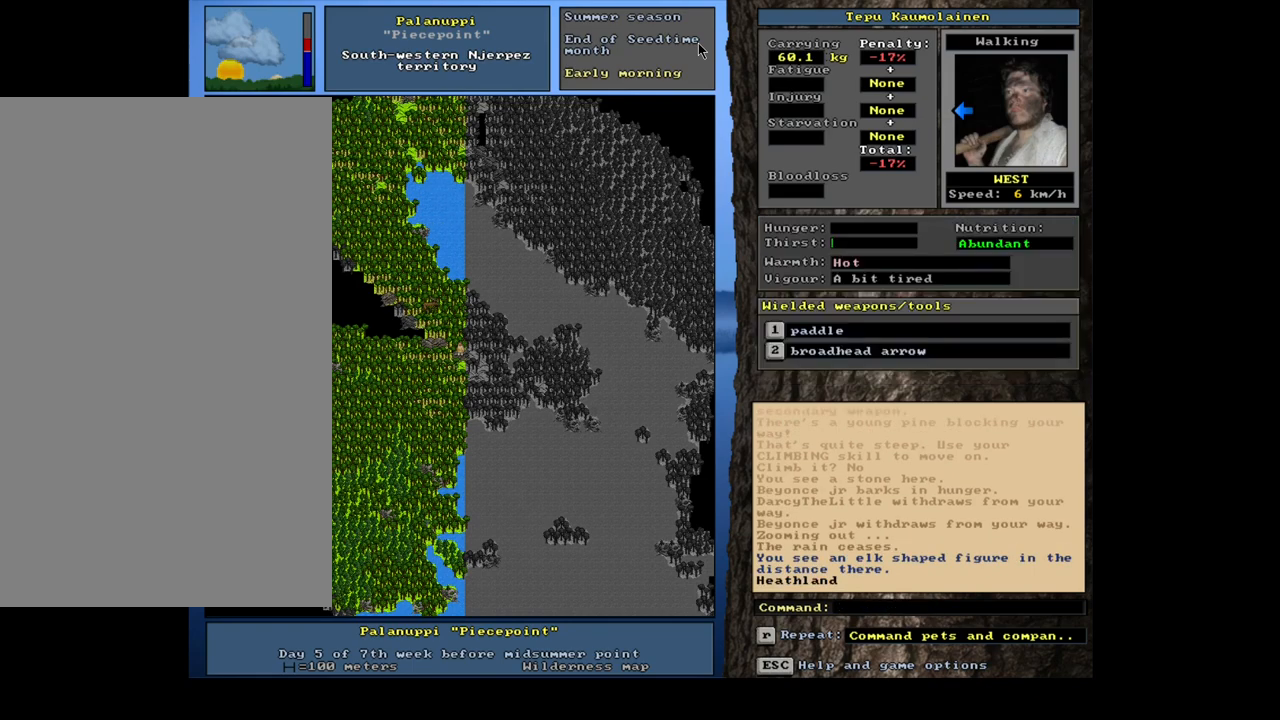
{"keys": ["ctrl_l", "num7"], "mouse": [], "events": [[200, "num7", "down"], [317, "num7", "up"], [483, "num7", "down"]]}
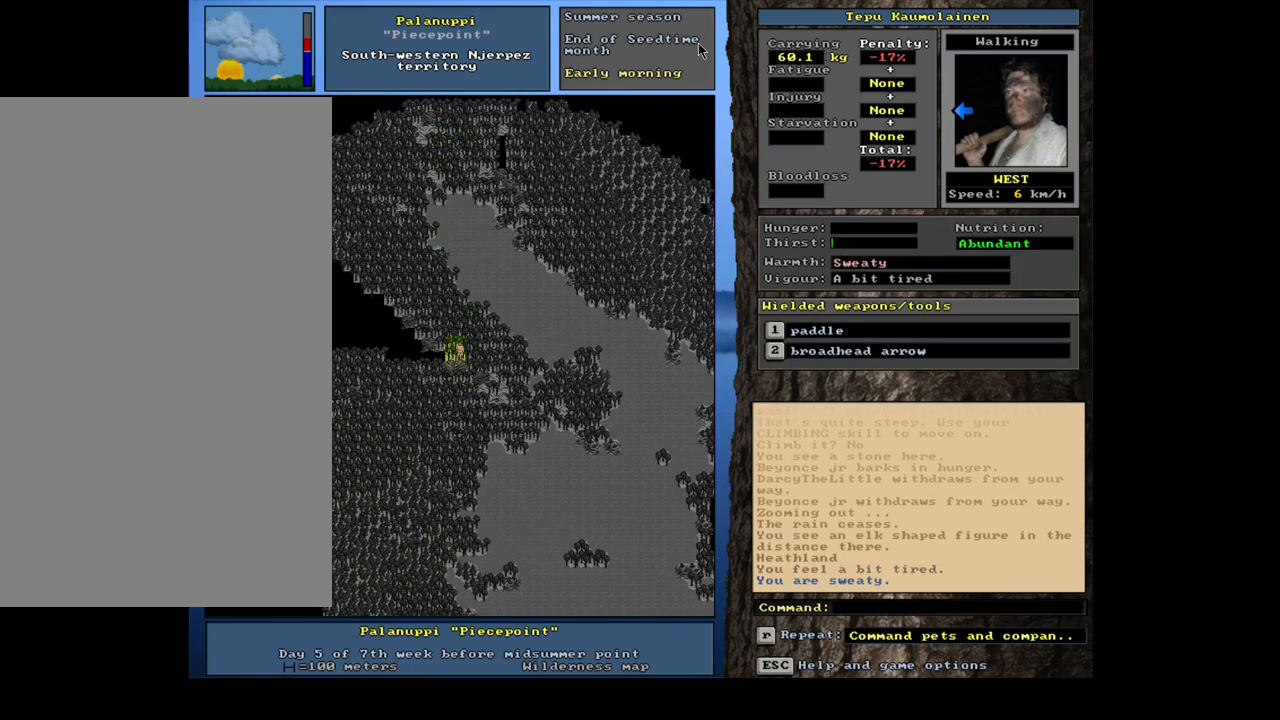
{"keys": ["ctrl_l"], "mouse": [], "events": [[67, "num7", "up"], [300, "num7", "down"], [383, "num7", "up"]]}
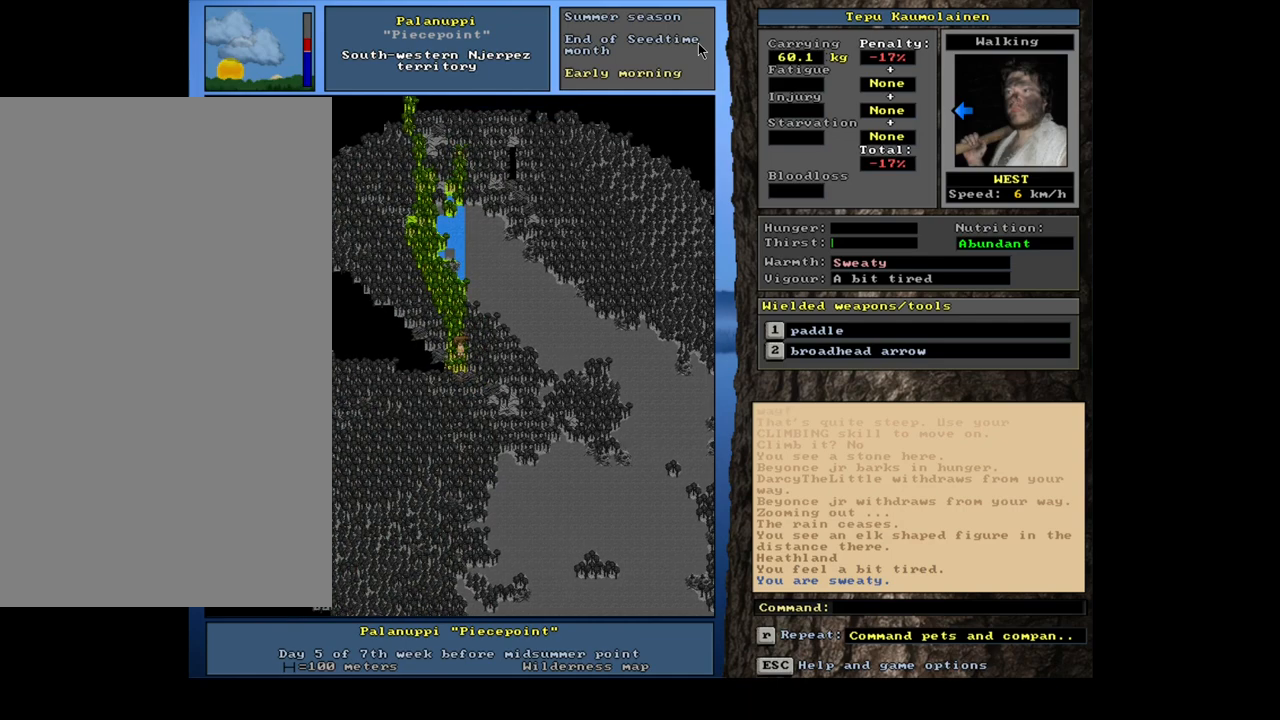
{"keys": ["ctrl_l"], "mouse": [], "events": [[183, "num8", "down"], [267, "num8", "up"]]}
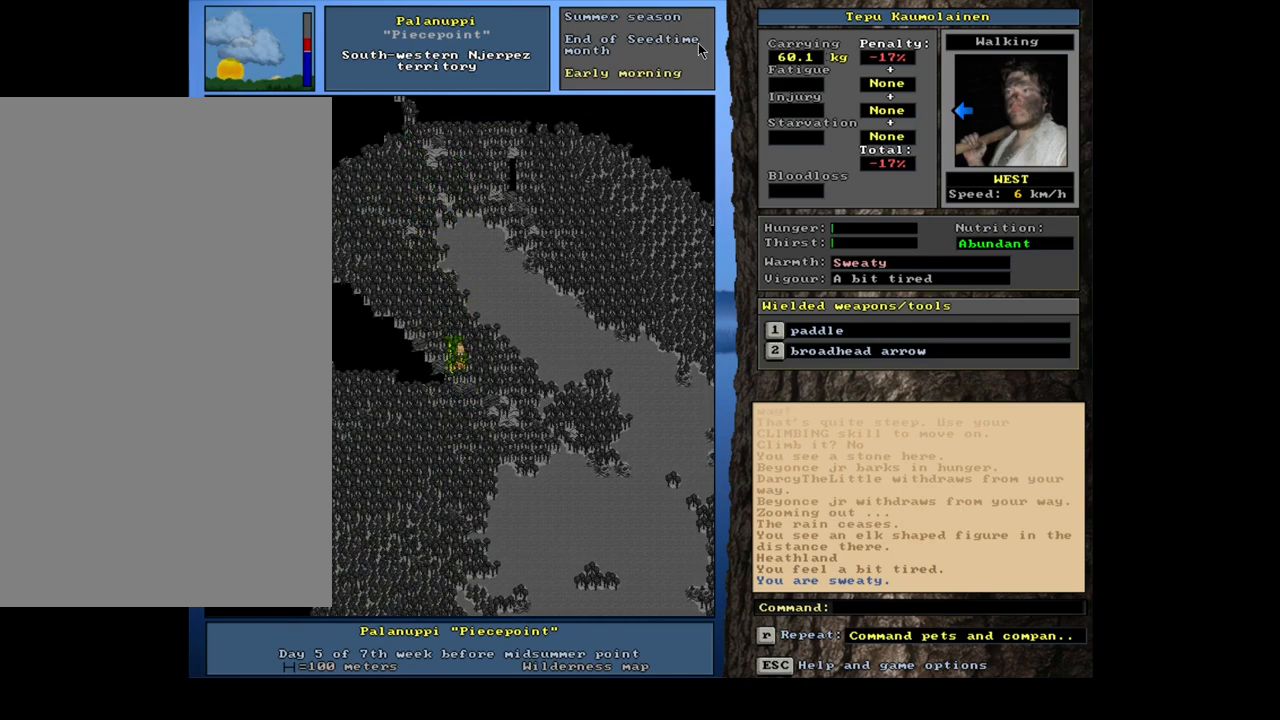
{"keys": ["num6"], "mouse": [], "events": [[100, "ctrl_l", "up"], [317, "num6", "down"], [383, "num6", "up"], [433, "num6", "down"]]}
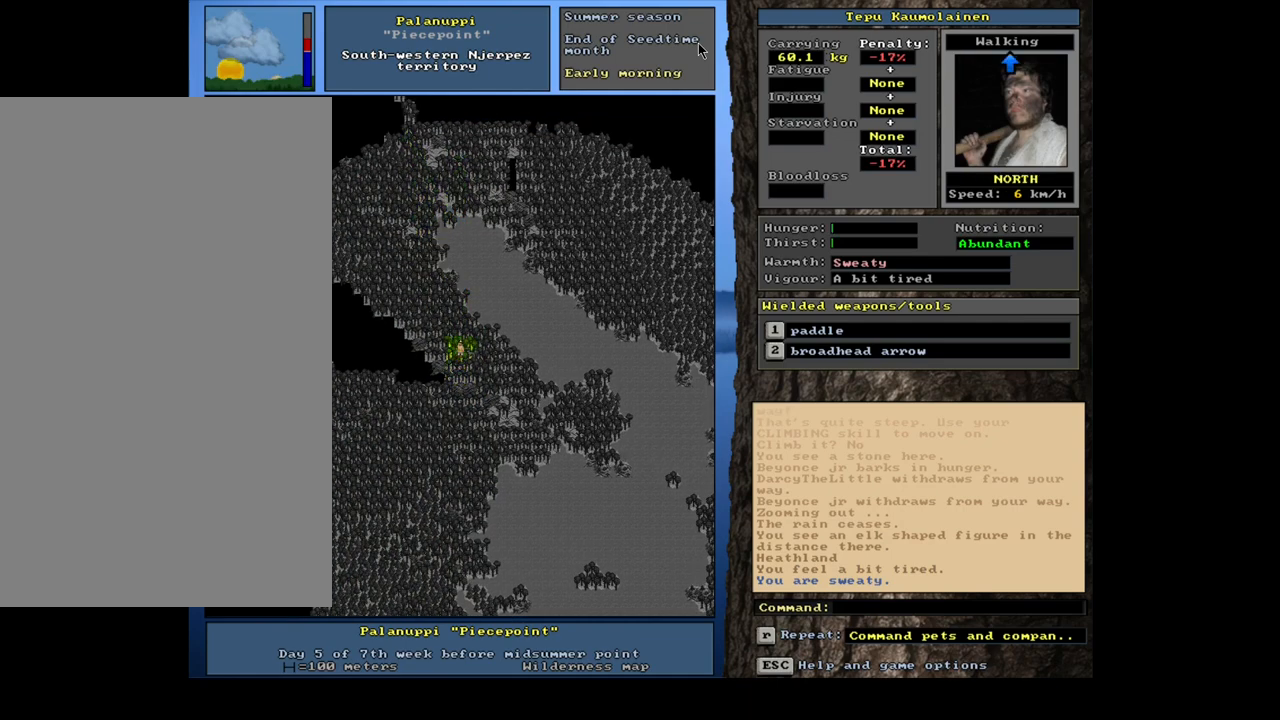
{"keys": [], "mouse": [], "events": [[33, "num6", "up"], [117, "num6", "down"], [183, "num6", "up"]]}
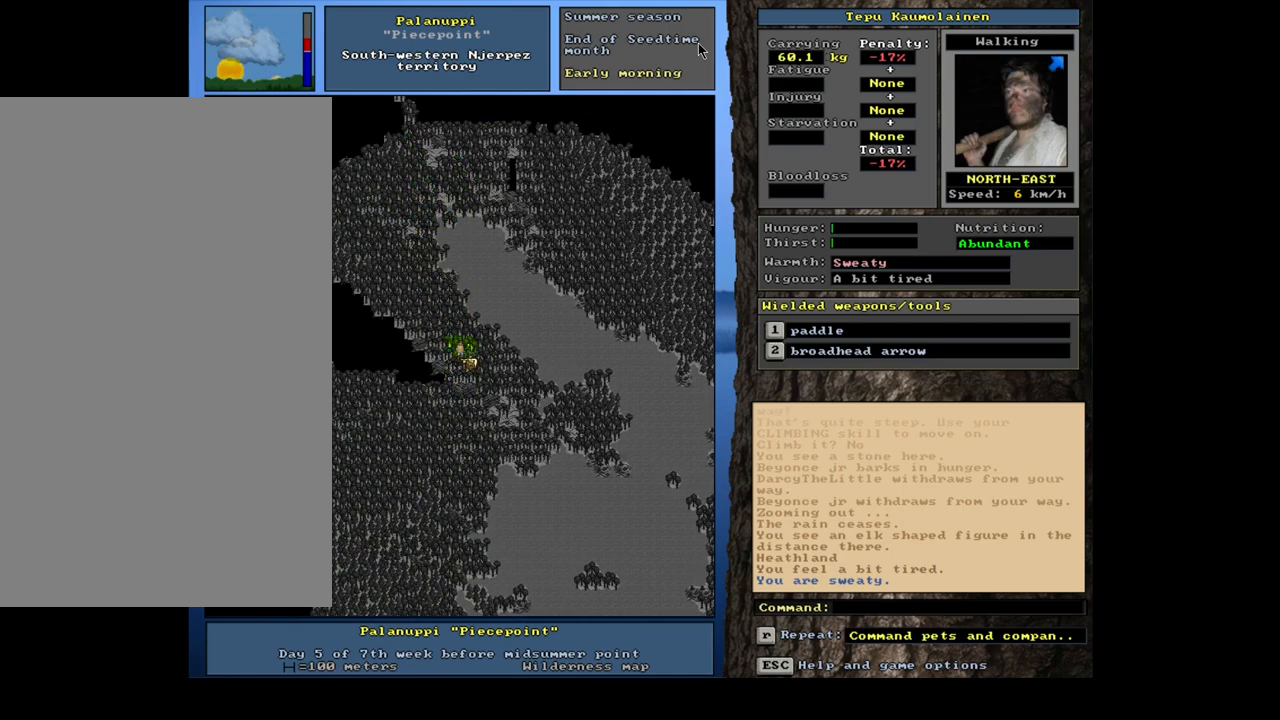
{"keys": [], "mouse": [], "events": [[67, "num4", "down"], [150, "num4", "up"]]}
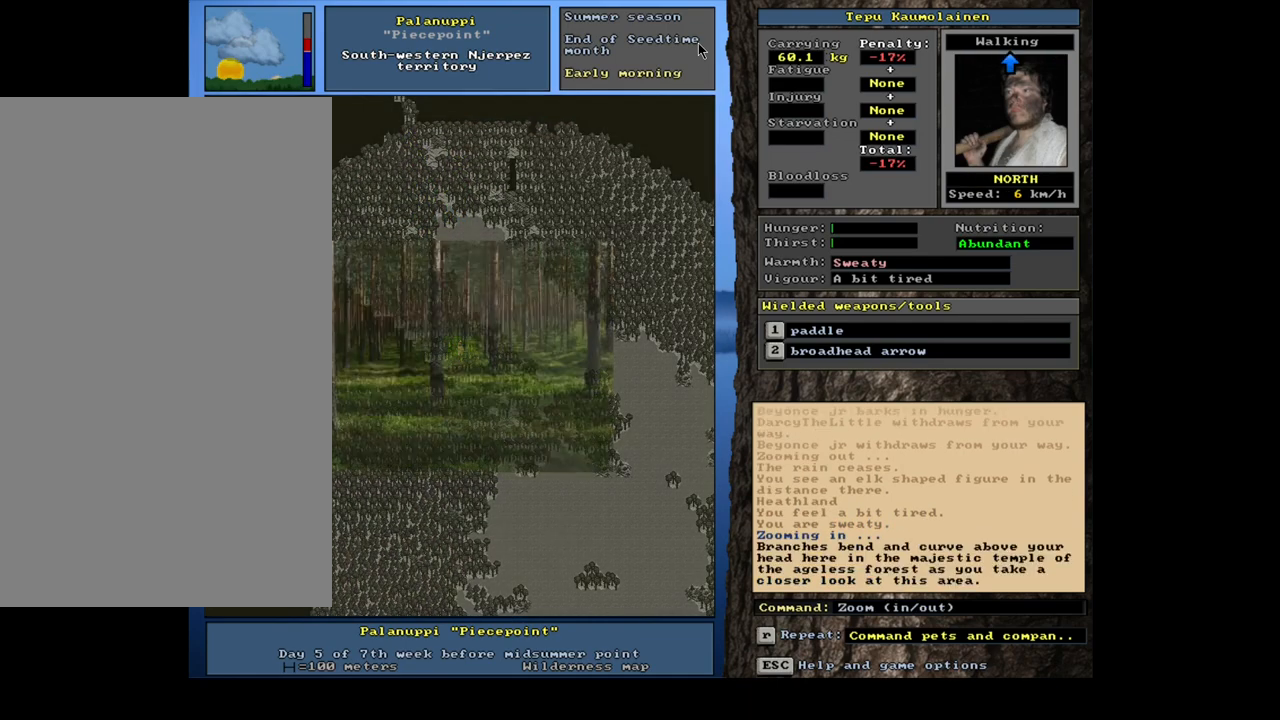
{"keys": [], "mouse": [], "events": []}
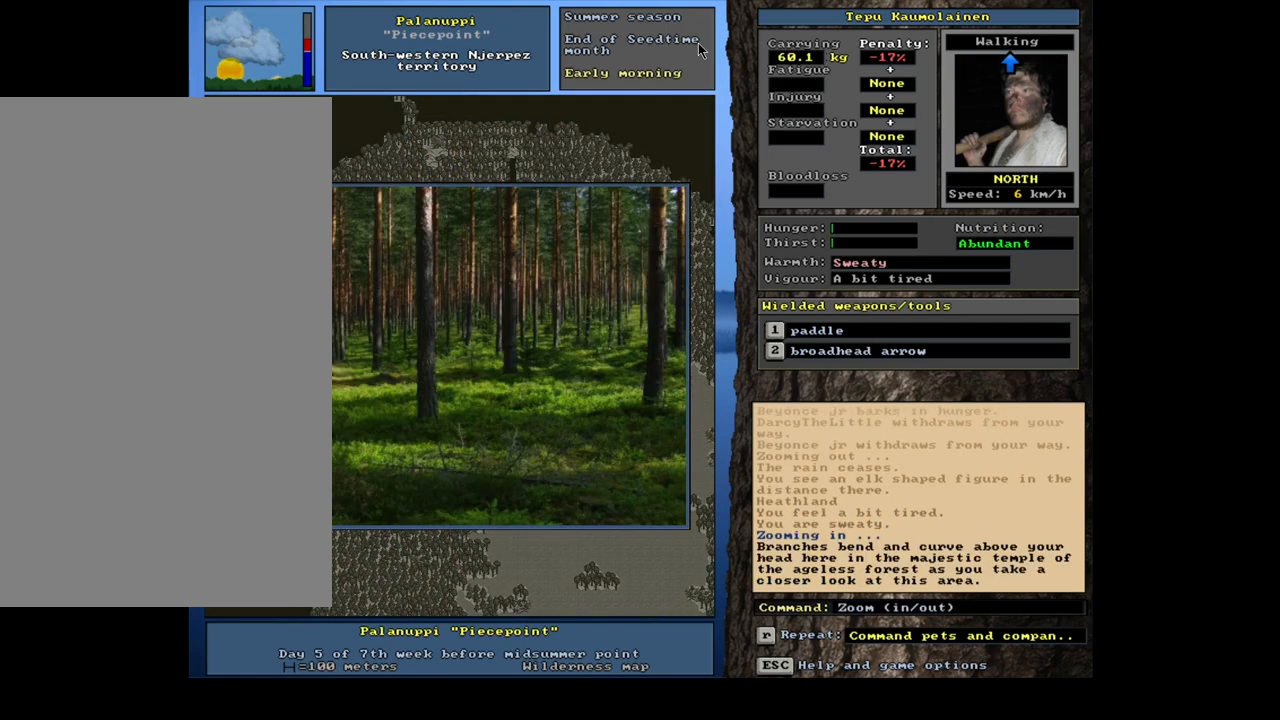
{"keys": [], "mouse": [], "events": []}
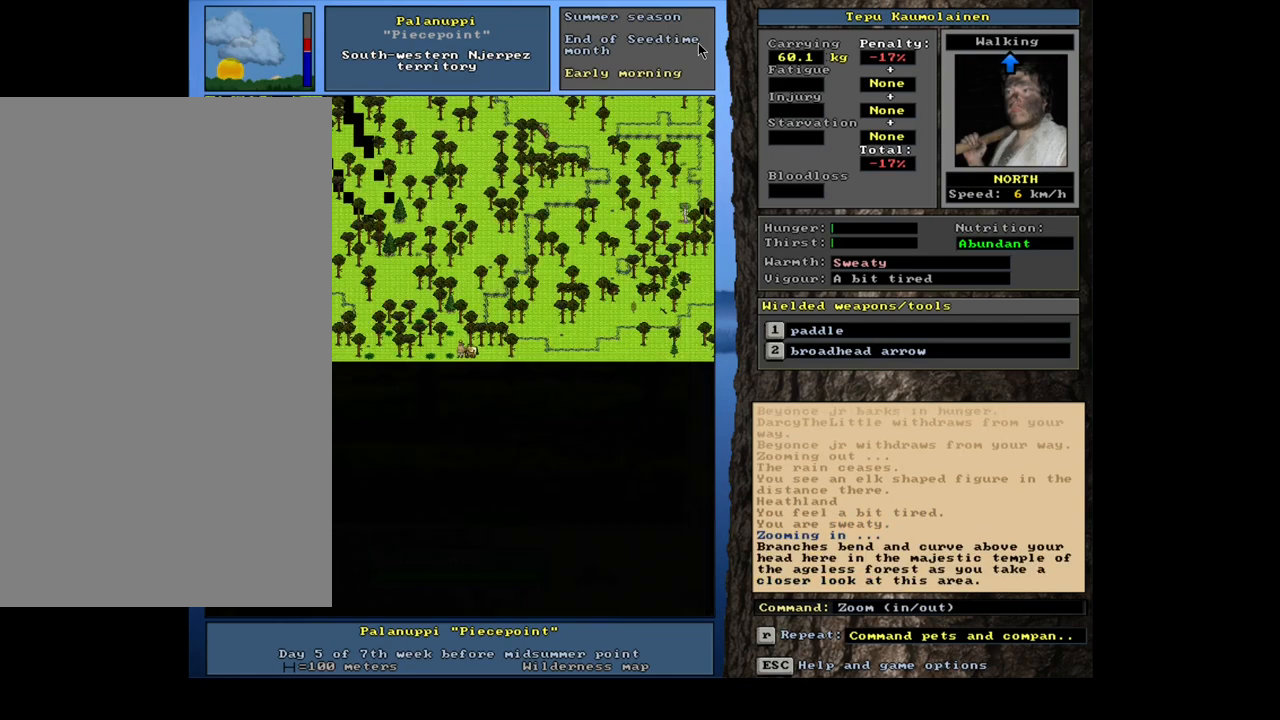
{"keys": [], "mouse": [], "events": []}
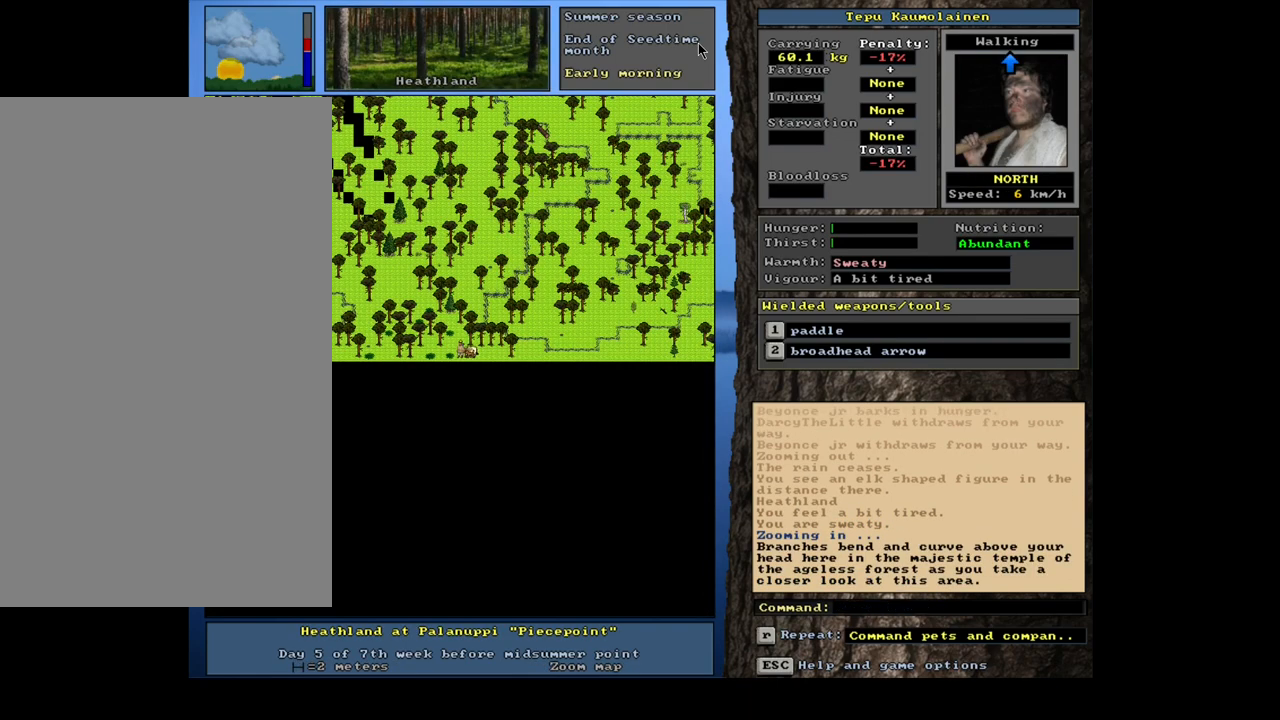
{"keys": [], "mouse": [], "events": []}
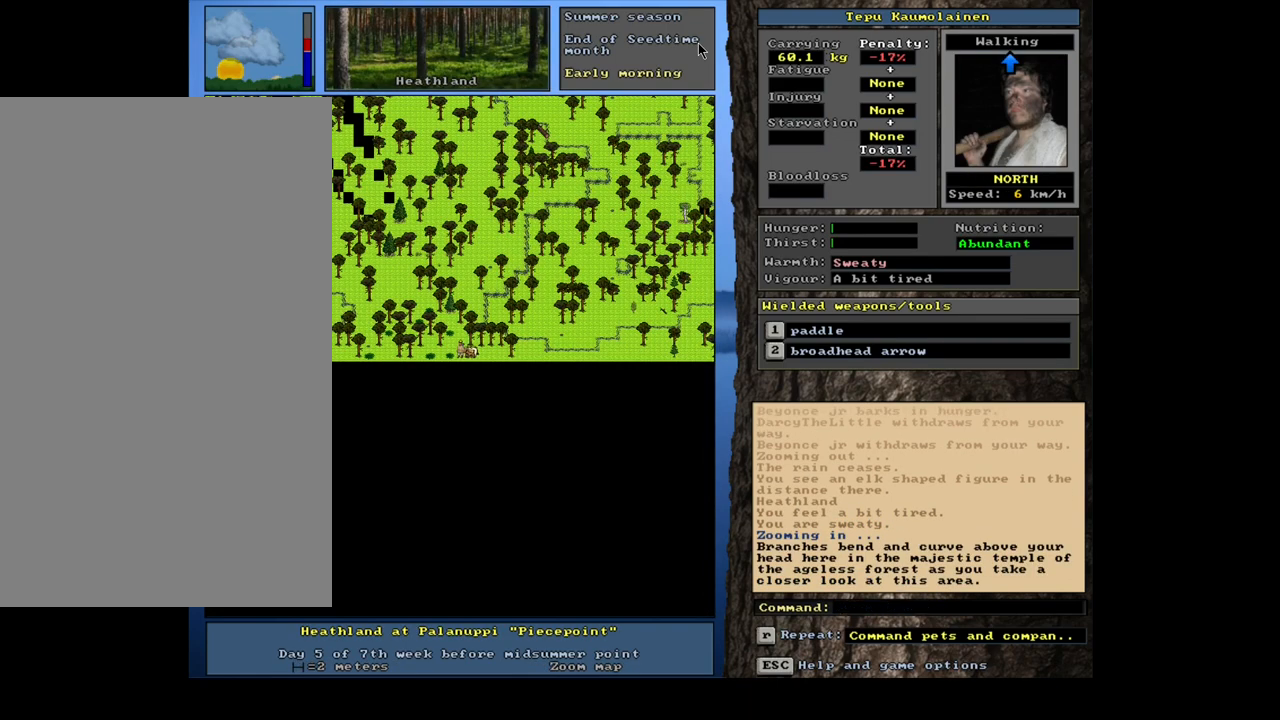
{"keys": ["ctrl_l"], "mouse": [], "events": [[200, "ctrl_l", "down"]]}
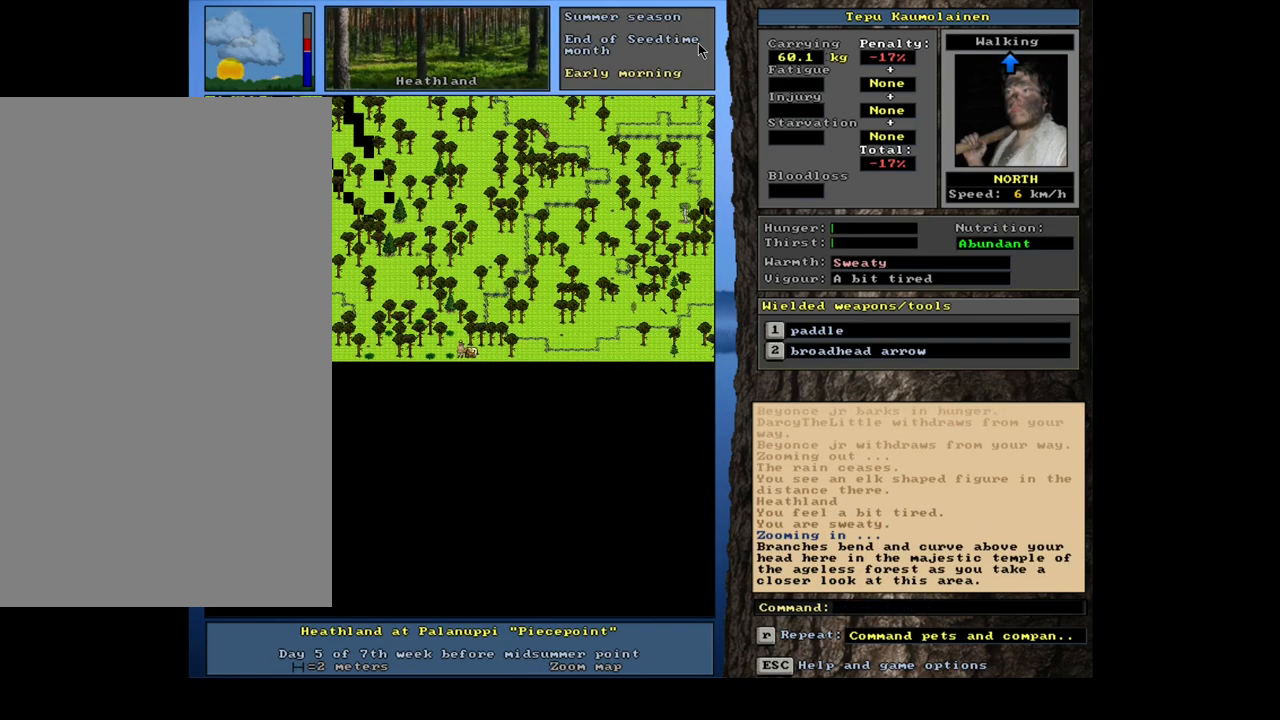
{"keys": ["num3"], "mouse": [], "events": [[50, "ctrl_l", "up"], [500, "num3", "down"]]}
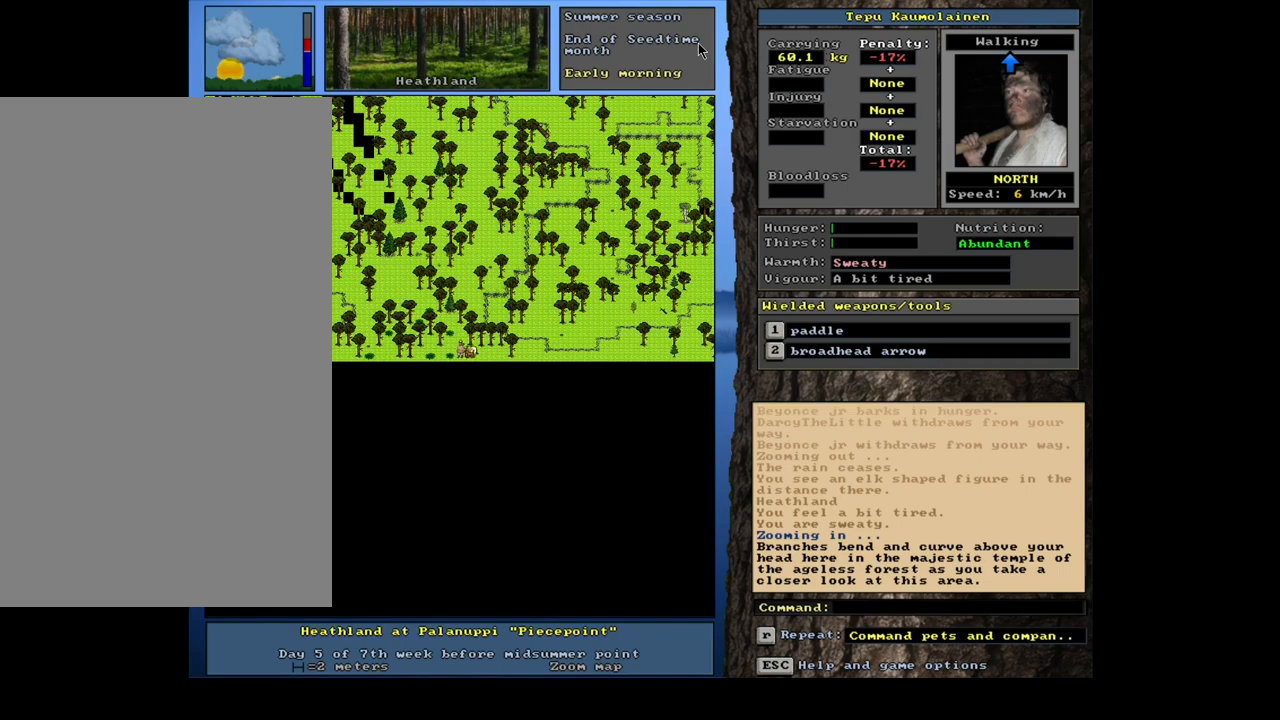
{"keys": [], "mouse": [], "events": [[83, "num3", "up"]]}
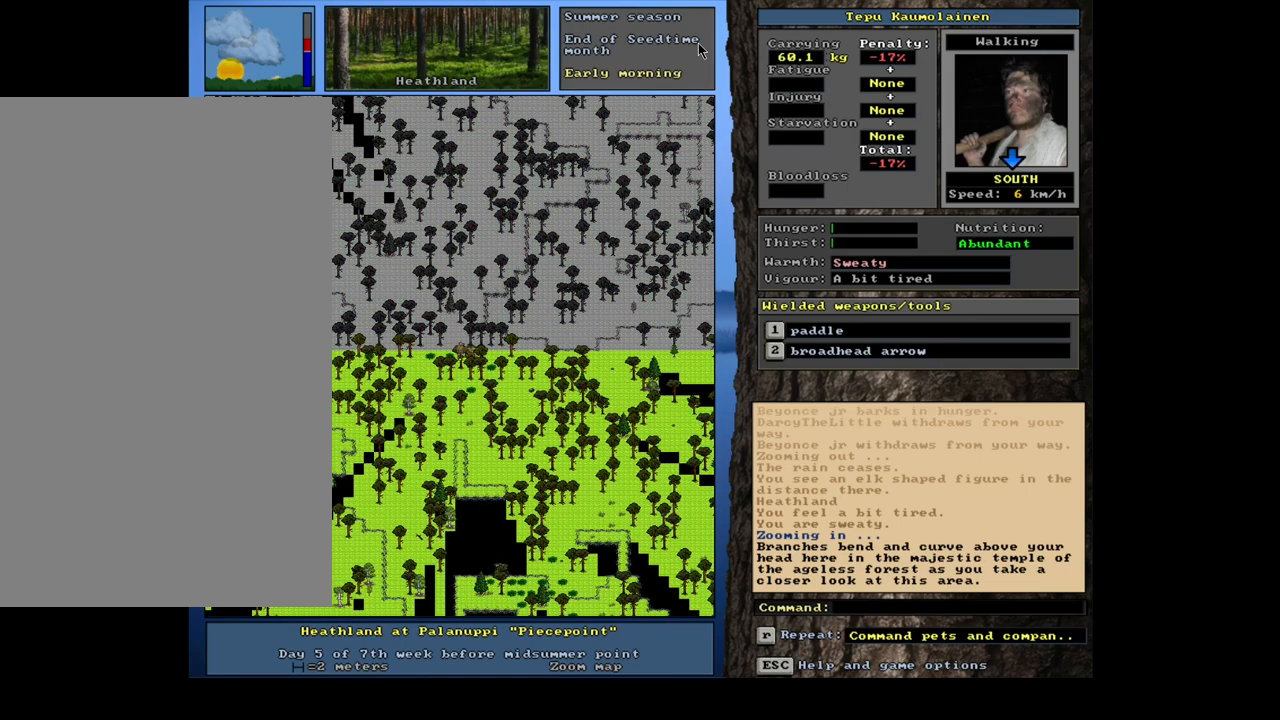
{"keys": [], "mouse": [], "events": [[133, "num3", "down"], [233, "num3", "up"]]}
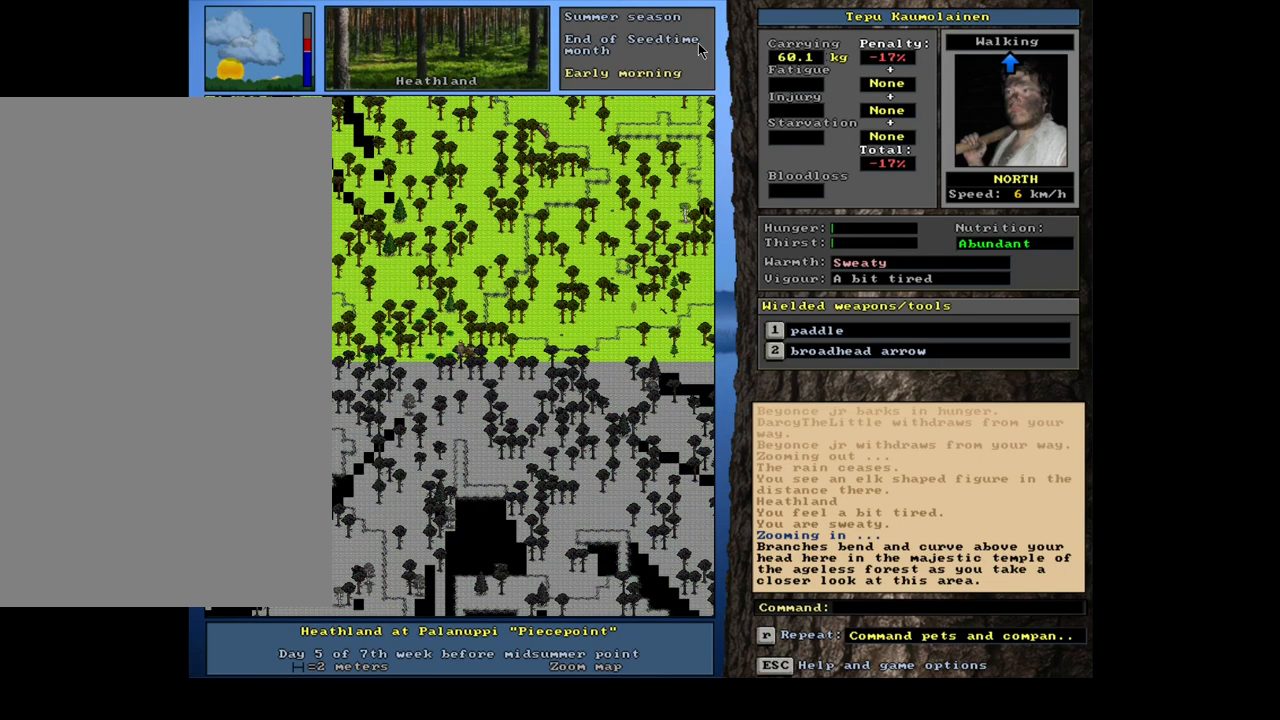
{"keys": [], "mouse": [], "events": []}
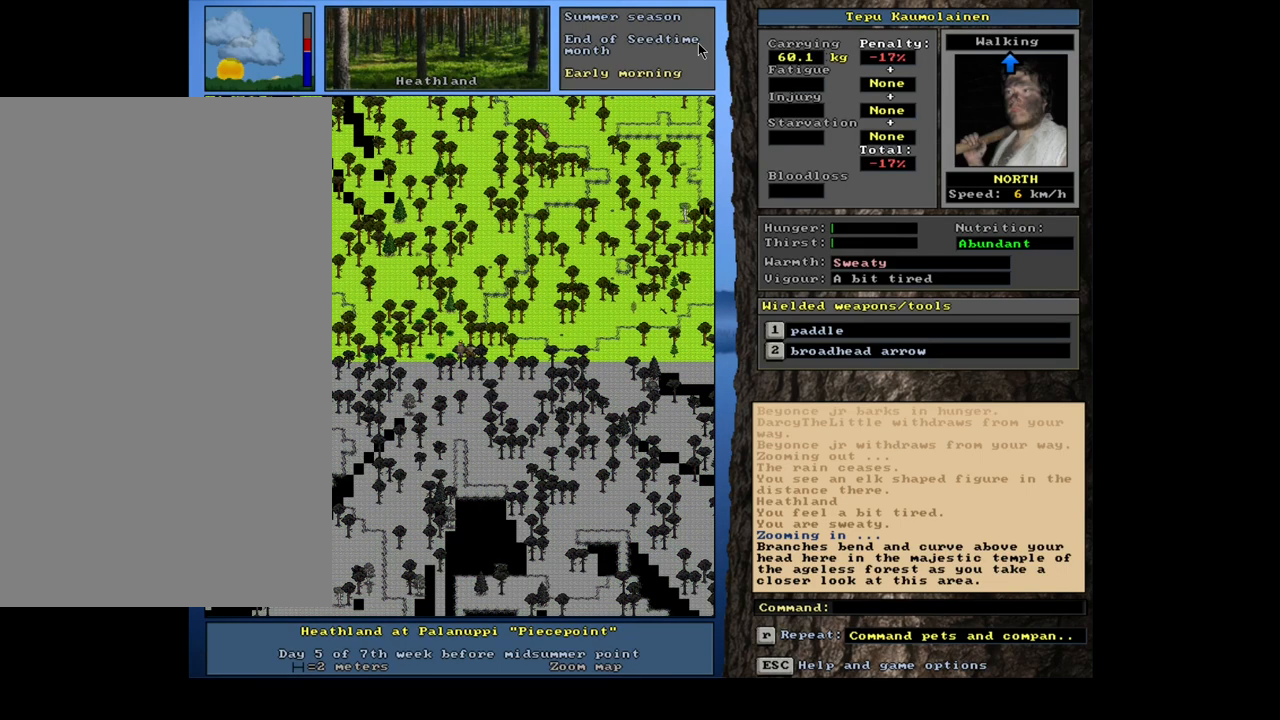
{"keys": [], "mouse": [], "events": []}
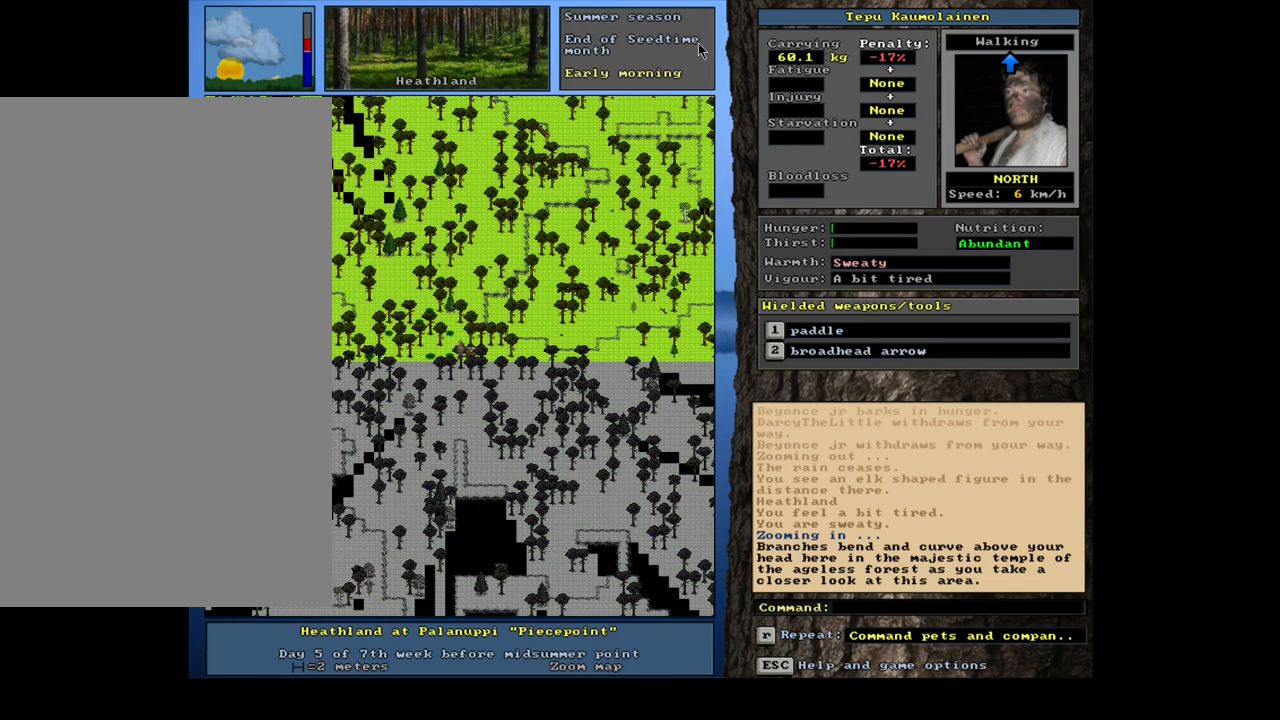
{"keys": [], "mouse": [], "events": []}
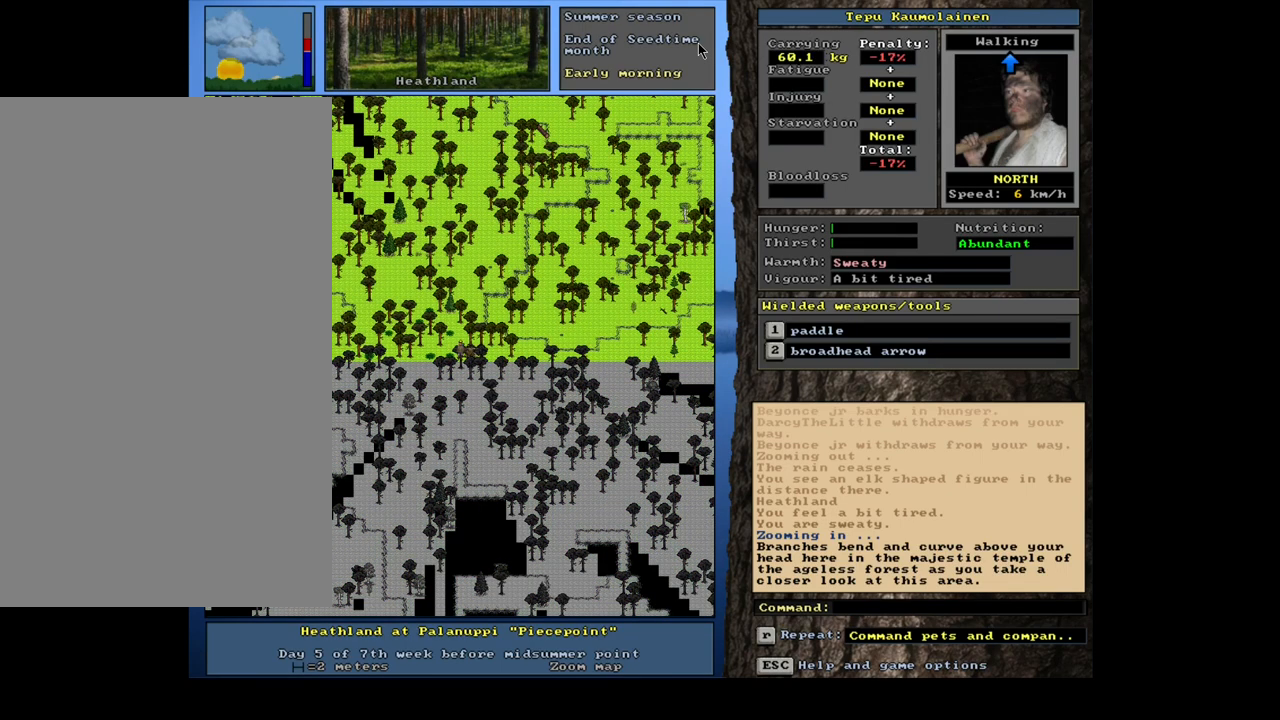
{"keys": ["ctrl_l"], "mouse": [], "events": [[300, "ctrl_l", "down"]]}
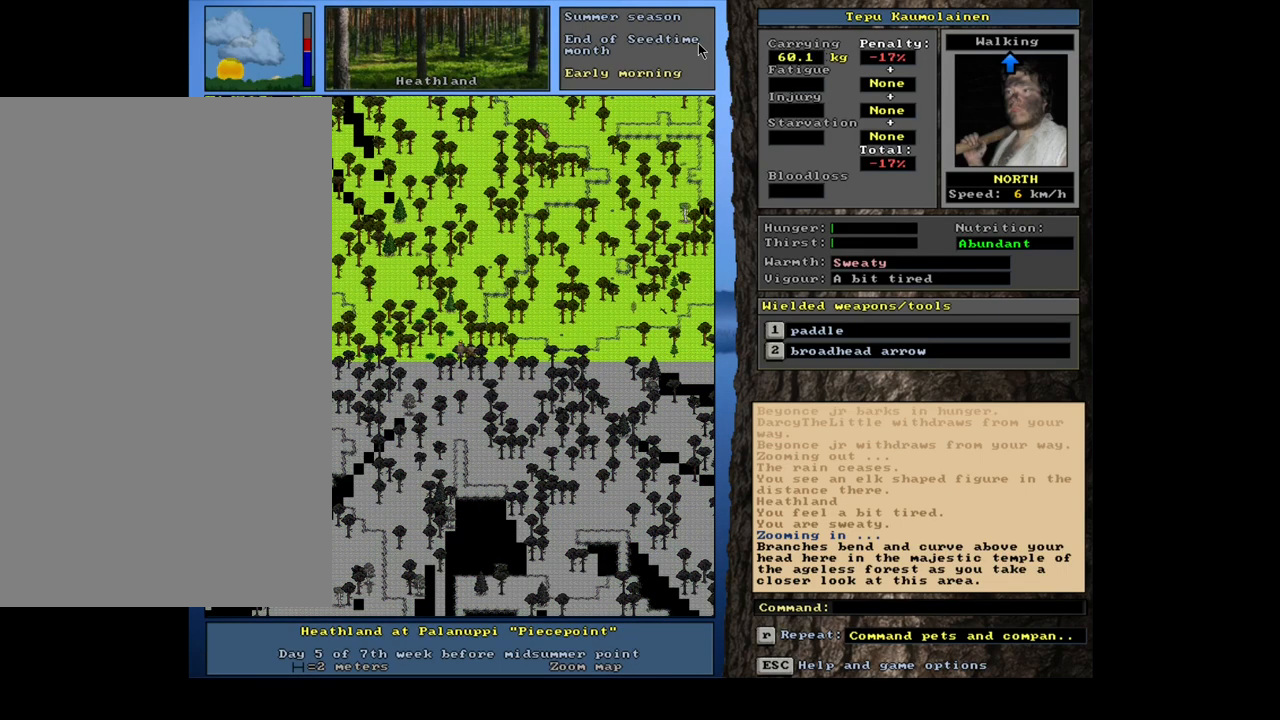
{"keys": ["ctrl_l"], "mouse": [], "events": []}
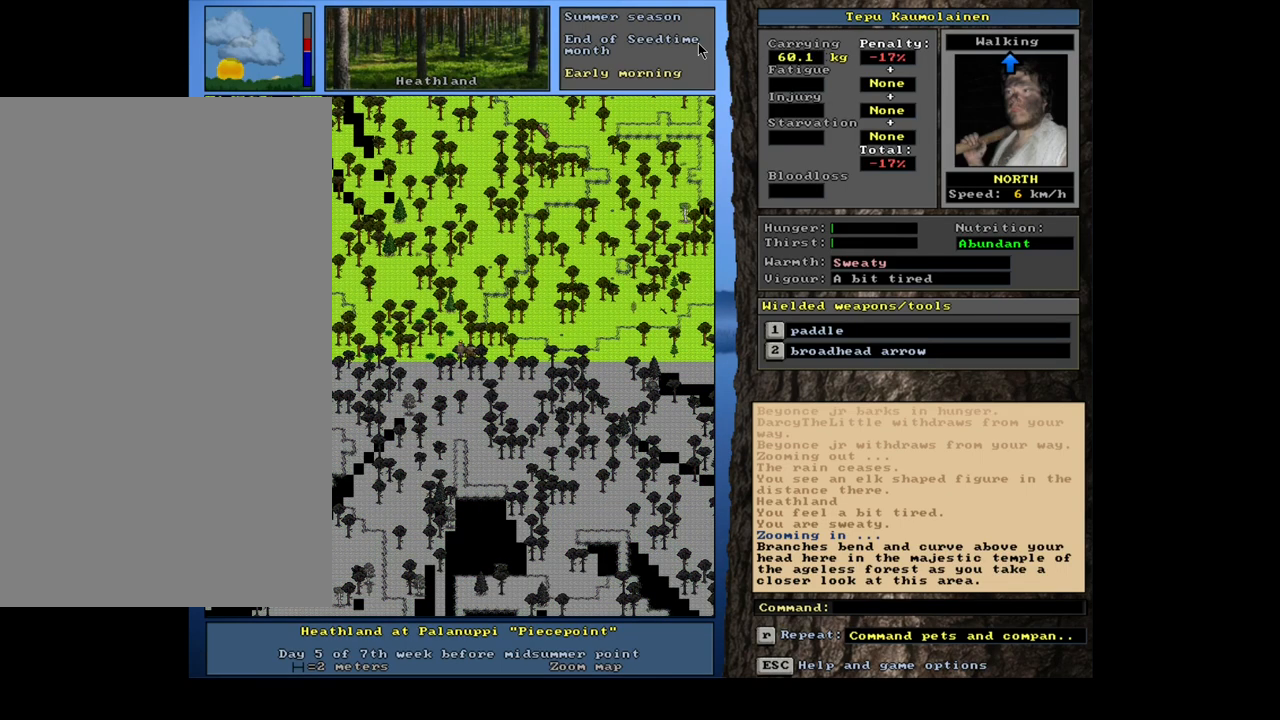
{"keys": ["ctrl_l"], "mouse": [], "events": []}